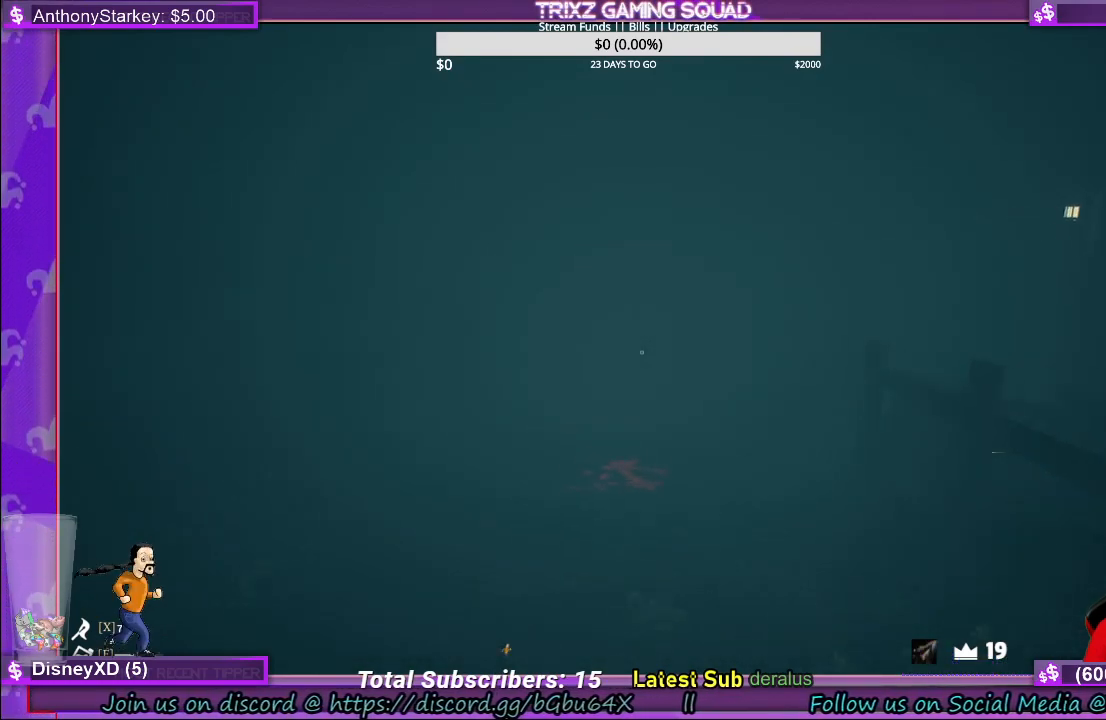
Gameplay with keyboard and mouse; each line is a JSON object with the keys and mouse buttons held at the frame after it. "events" lists presses ("down") and releases ("up") of "a", "ctrl", "d", "e", "f", "q", "r", "s", "shift", "space", "tab", "w", "mouse_left", "mouse_wheel", "mouse_right", "mouse_mb4" and "mouse_mb5" between this image and that frame as [ms after this image, input, new state], when the widget could be followed in between. "mouse_left", "mouse_wheel", "mouse_right", "mouse_mb4", "mouse_mb5" = the "left", "wheel", "right", "mb4", "mb5" buttons of the "mouse" list. No other keys are recorded. "wheel" means that the mouse wheel is clicked or scrolled. Mouse movement is not recorded.
{"keys": ["a", "shift", "w"], "mouse": [], "events": [[83, "a", "up"], [450, "a", "down"]]}
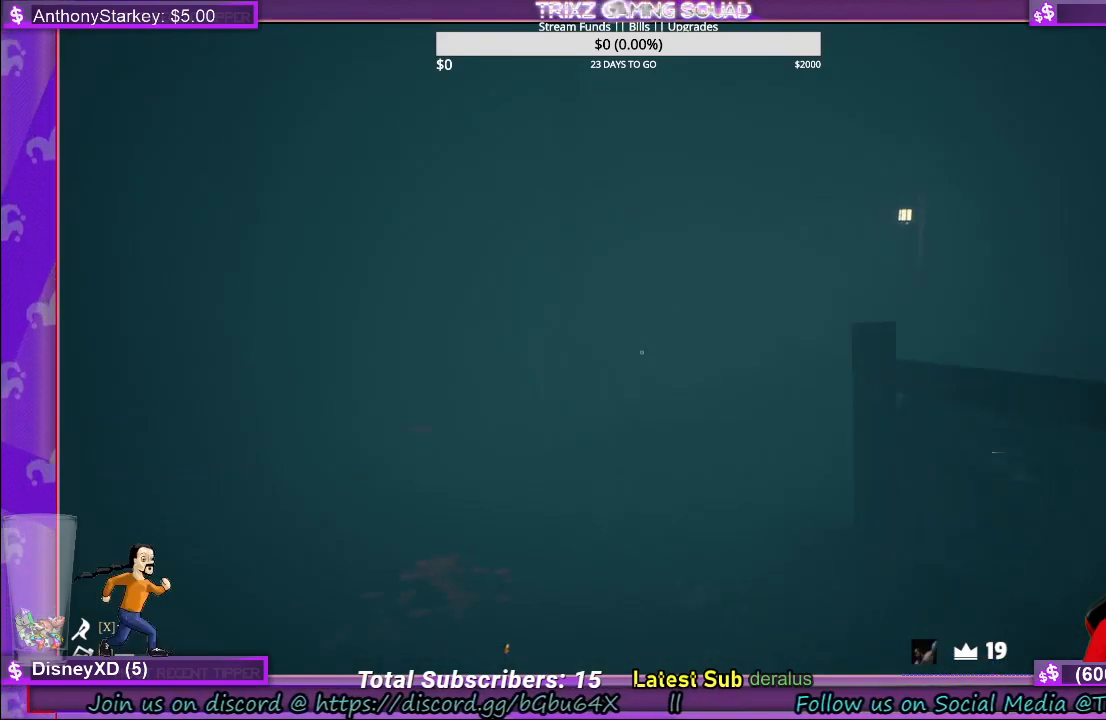
{"keys": ["shift", "w"], "mouse": [], "events": [[50, "a", "up"]]}
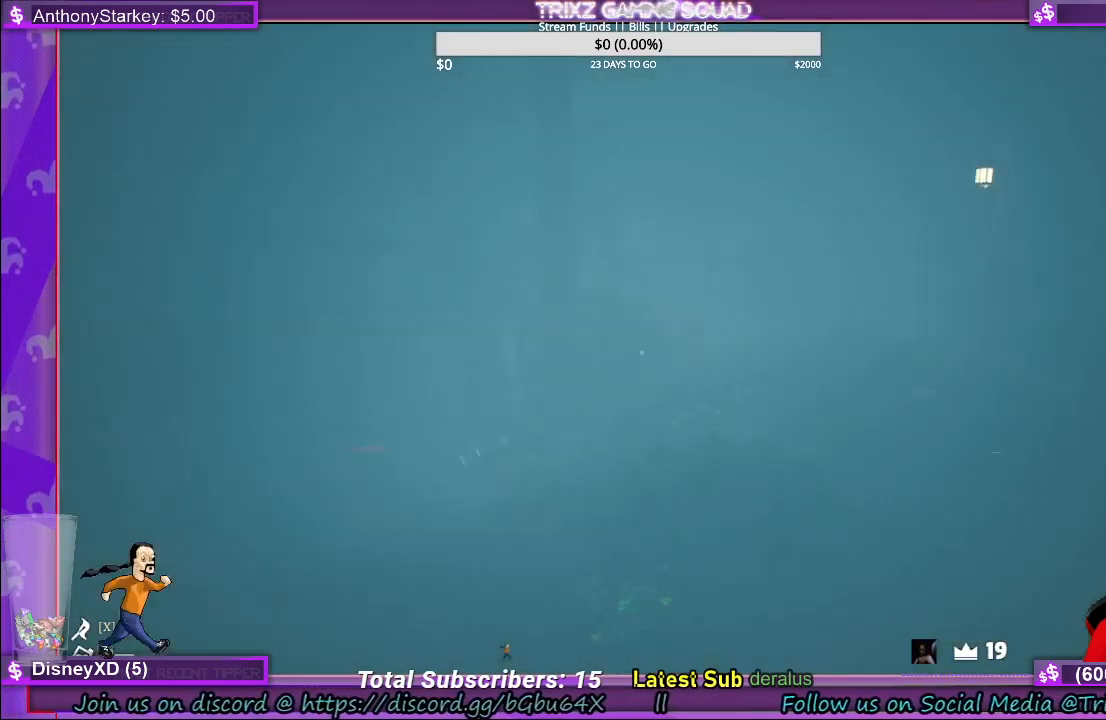
{"keys": ["shift", "w"], "mouse": [], "events": [[266, "a", "down"], [383, "a", "up"]]}
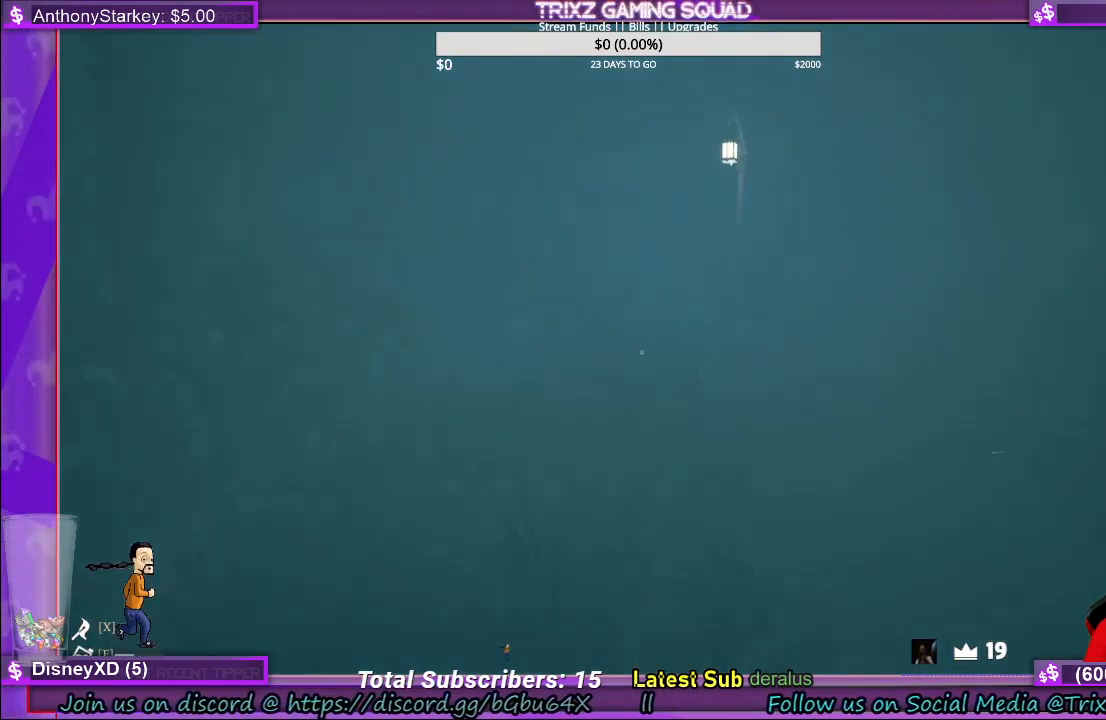
{"keys": ["d", "shift", "w"], "mouse": [], "events": [[300, "d", "down"], [366, "d", "up"], [466, "d", "down"]]}
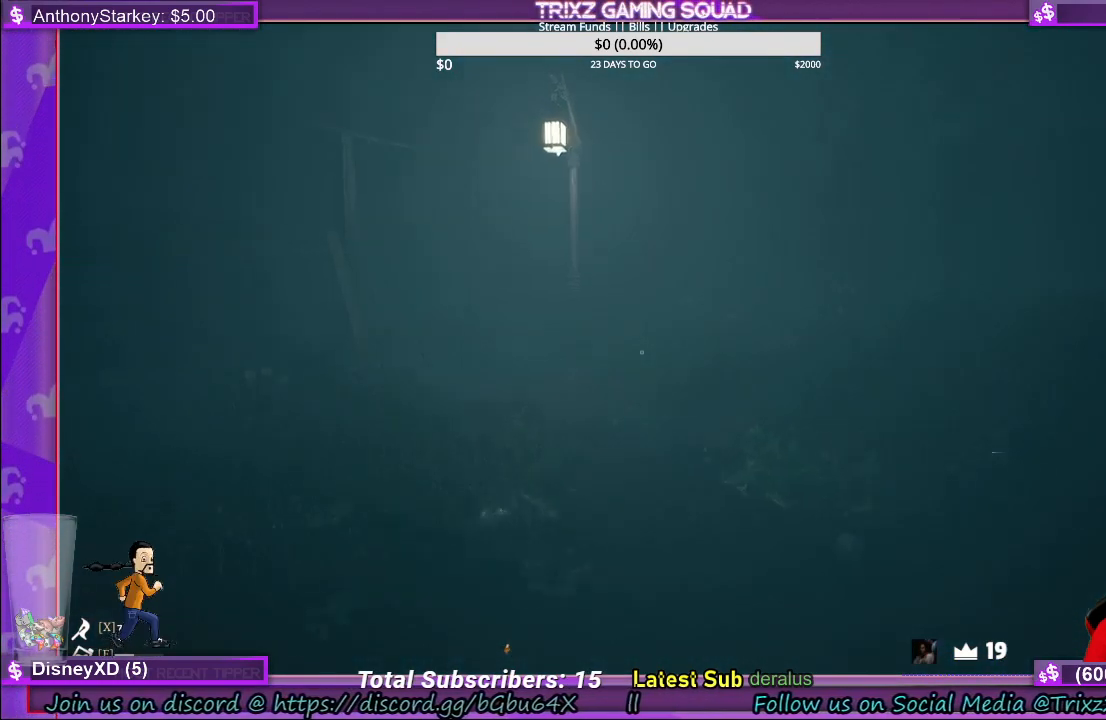
{"keys": ["shift", "w"], "mouse": [], "events": [[366, "d", "up"]]}
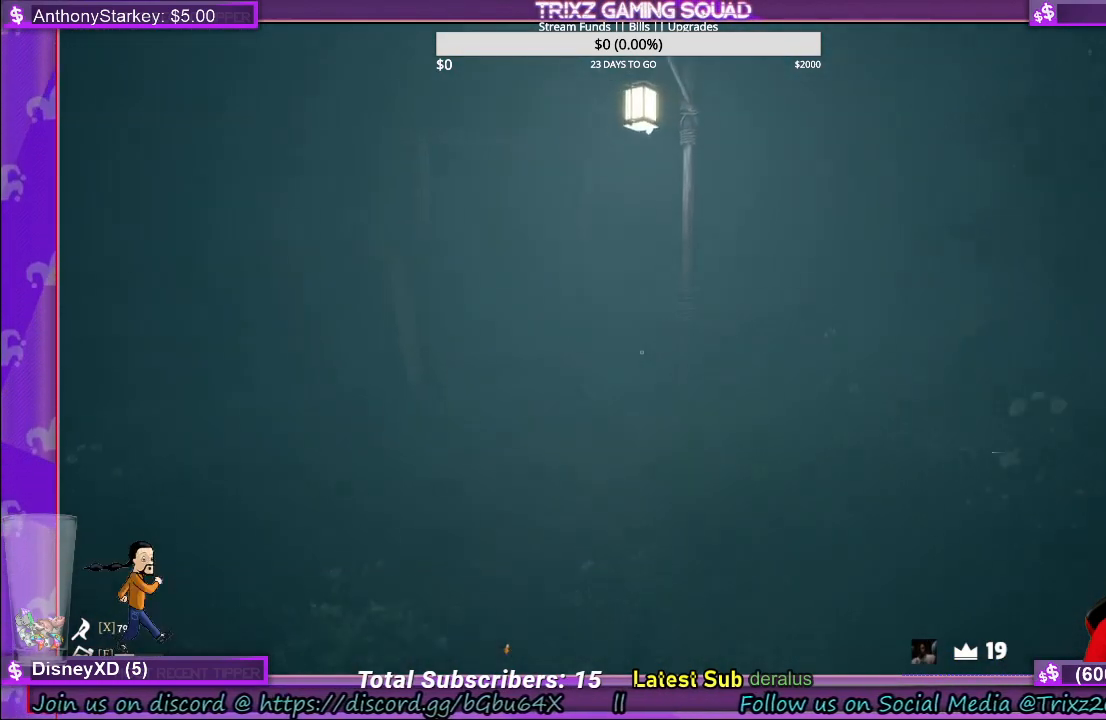
{"keys": ["shift", "w"], "mouse": [], "events": []}
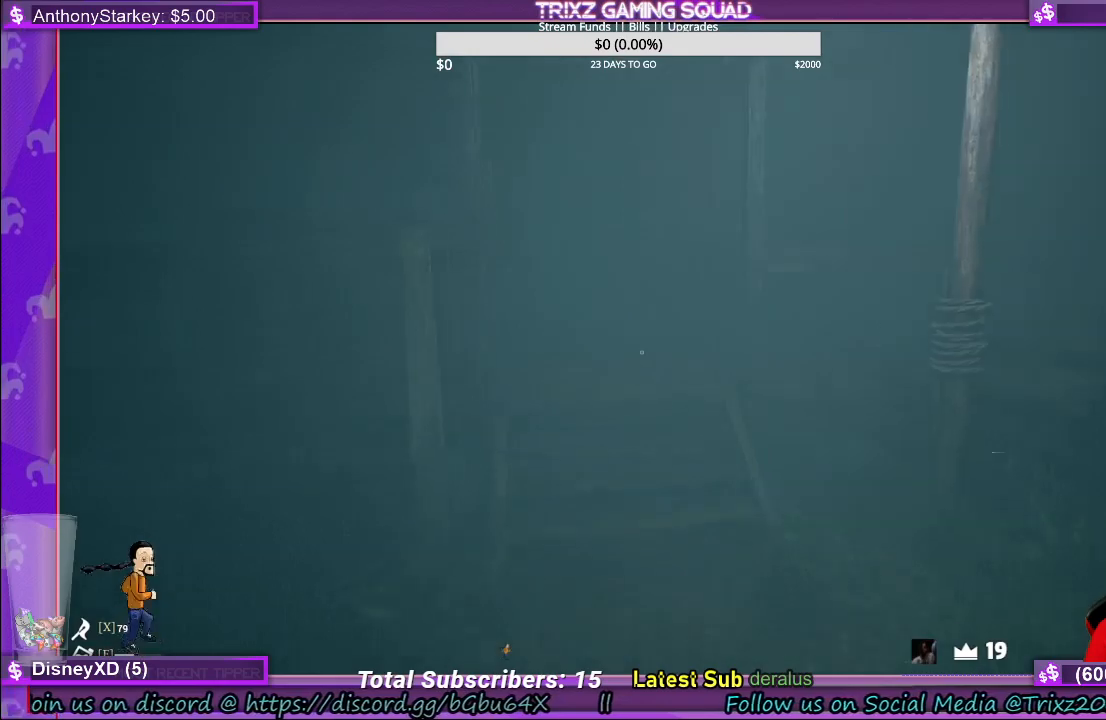
{"keys": ["shift", "w"], "mouse": [], "events": []}
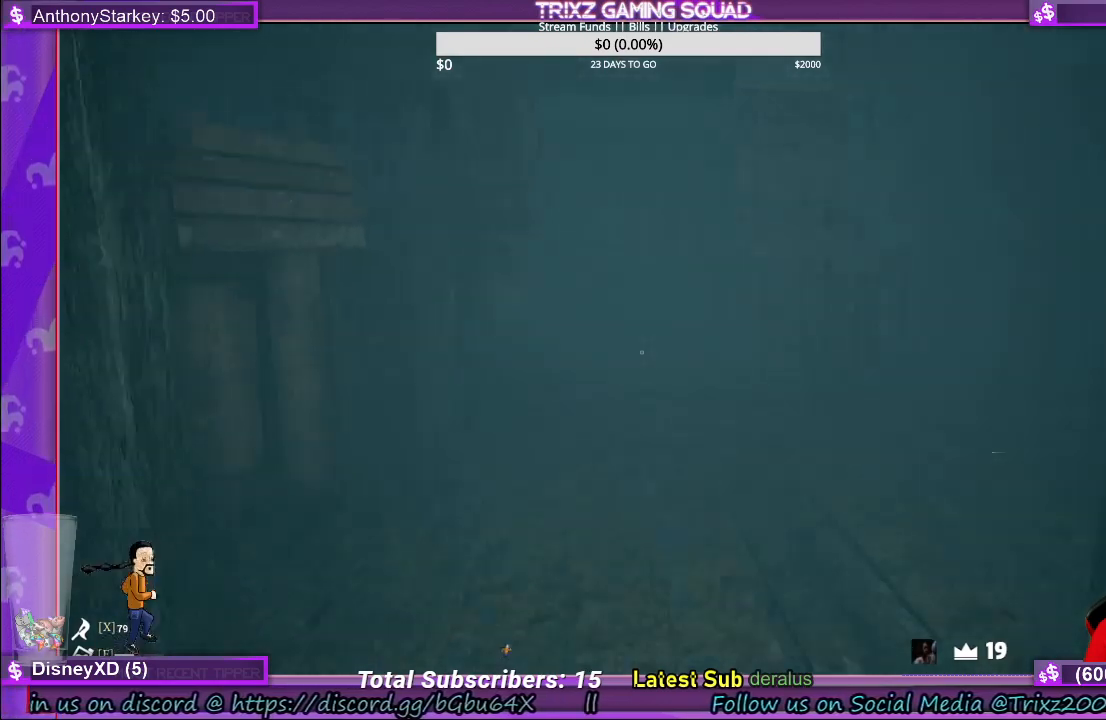
{"keys": ["shift", "w"], "mouse": [], "events": [[33, "d", "down"], [133, "d", "up"]]}
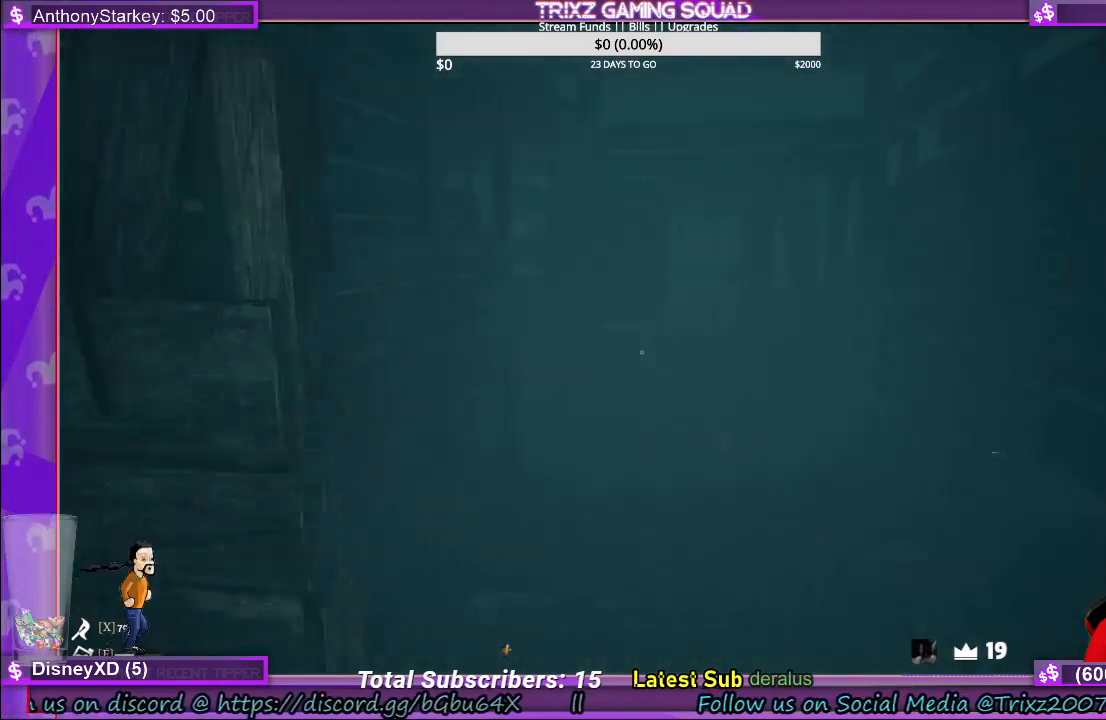
{"keys": ["d", "shift", "w"], "mouse": [], "events": [[300, "d", "down"]]}
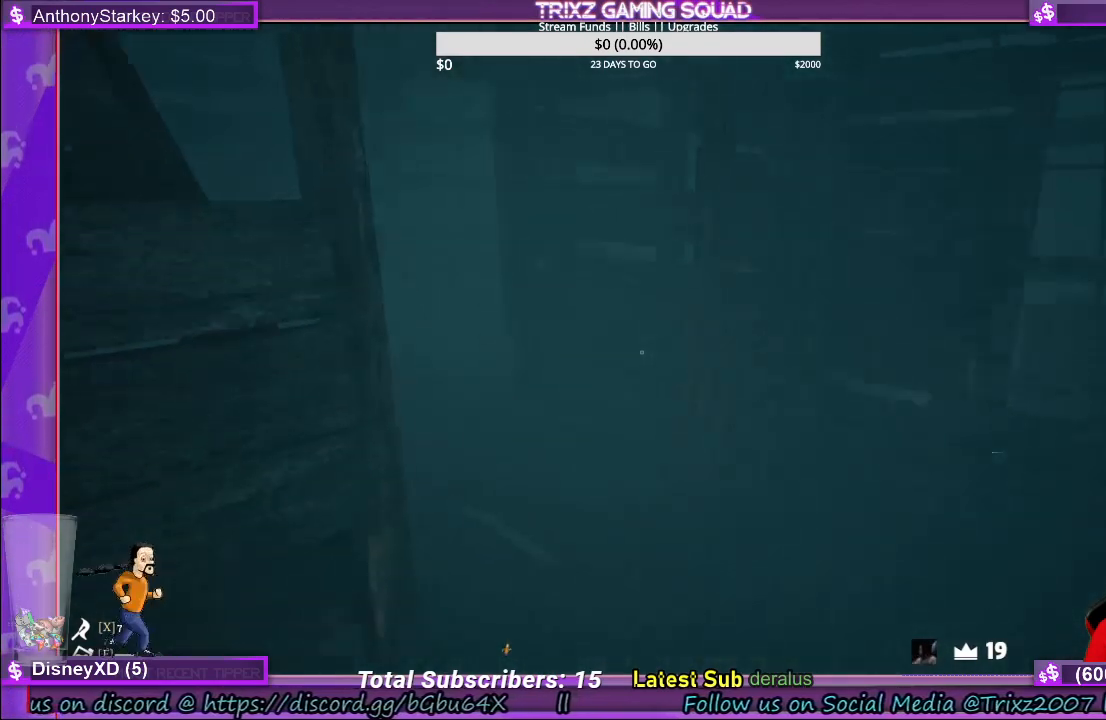
{"keys": ["shift", "w"], "mouse": [], "events": [[116, "d", "up"]]}
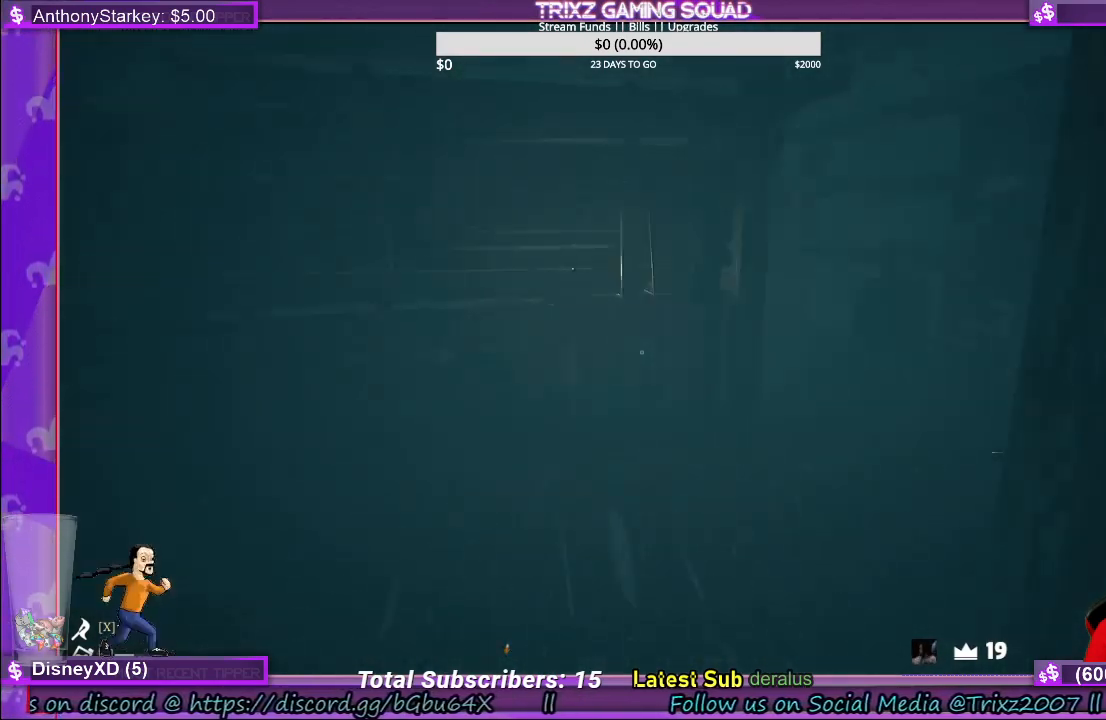
{"keys": ["d", "shift", "w"], "mouse": [], "events": [[16, "a", "down"], [216, "a", "up"], [400, "d", "down"]]}
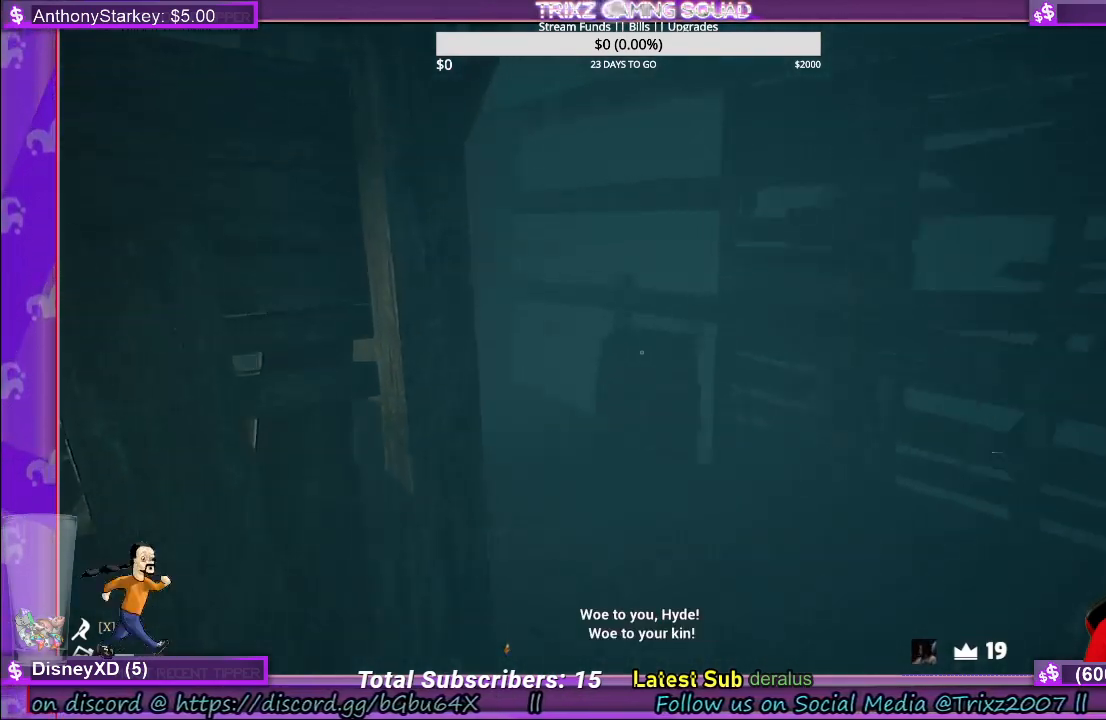
{"keys": ["shift", "w"], "mouse": [], "events": [[333, "d", "up"]]}
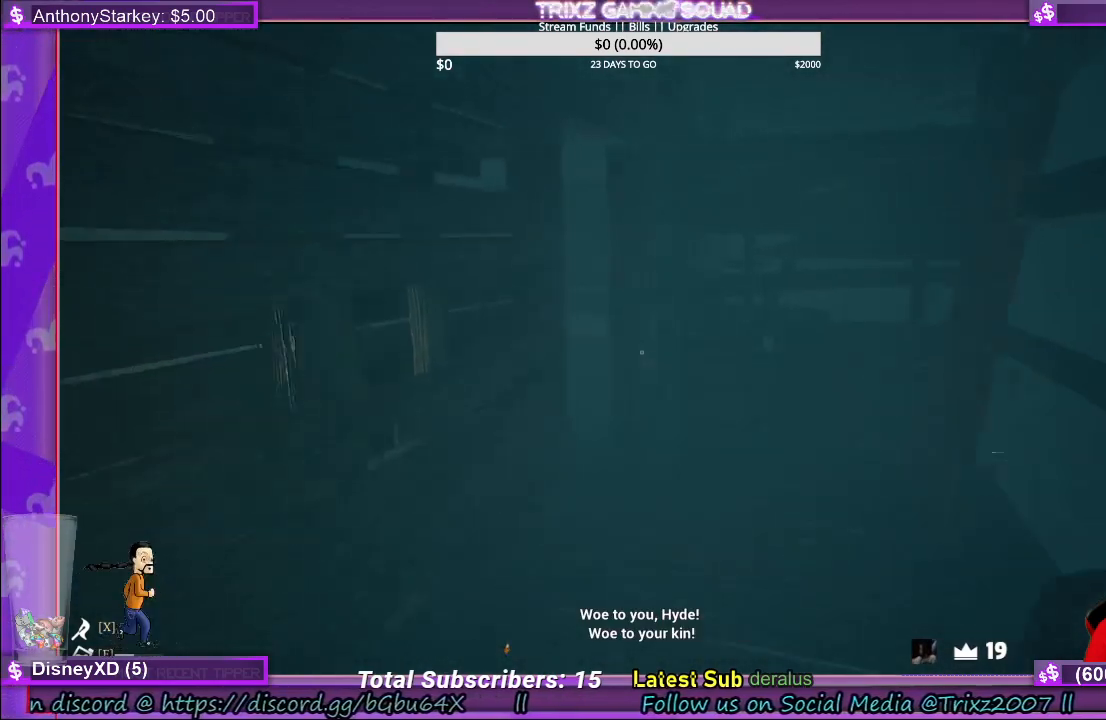
{"keys": ["shift", "w"], "mouse": [], "events": [[133, "d", "down"], [433, "d", "up"]]}
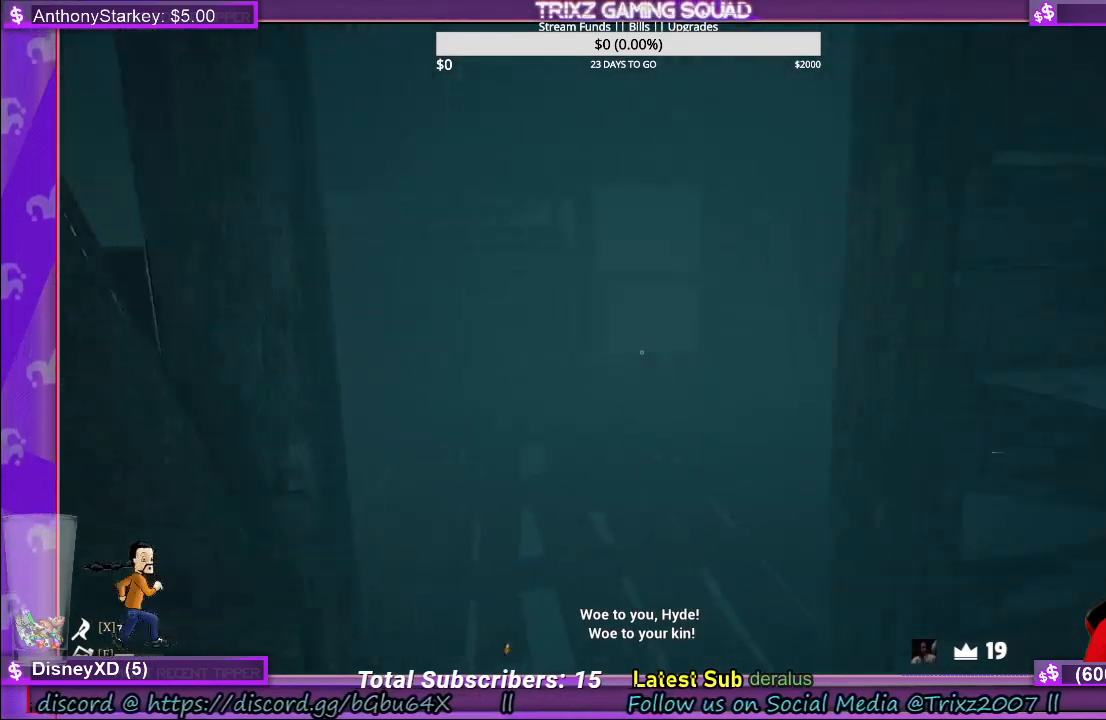
{"keys": ["shift", "w"], "mouse": [], "events": [[83, "a", "down"], [433, "a", "up"]]}
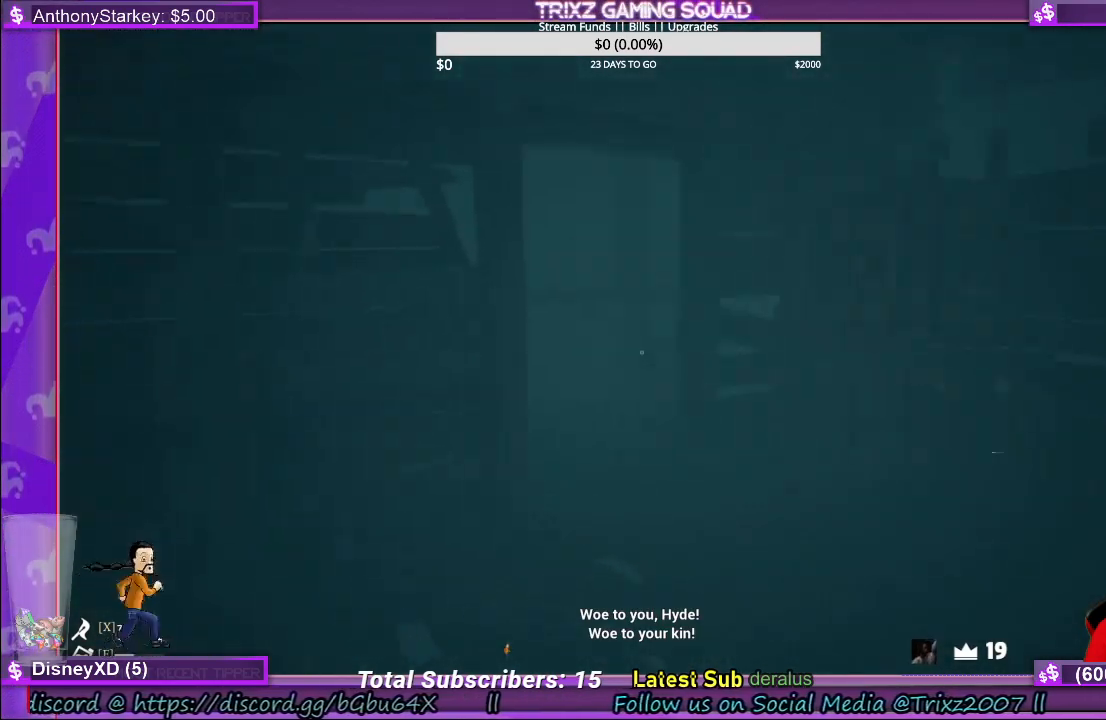
{"keys": ["shift", "w"], "mouse": [], "events": [[16, "d", "down"], [116, "d", "up"], [250, "d", "down"], [366, "d", "up"]]}
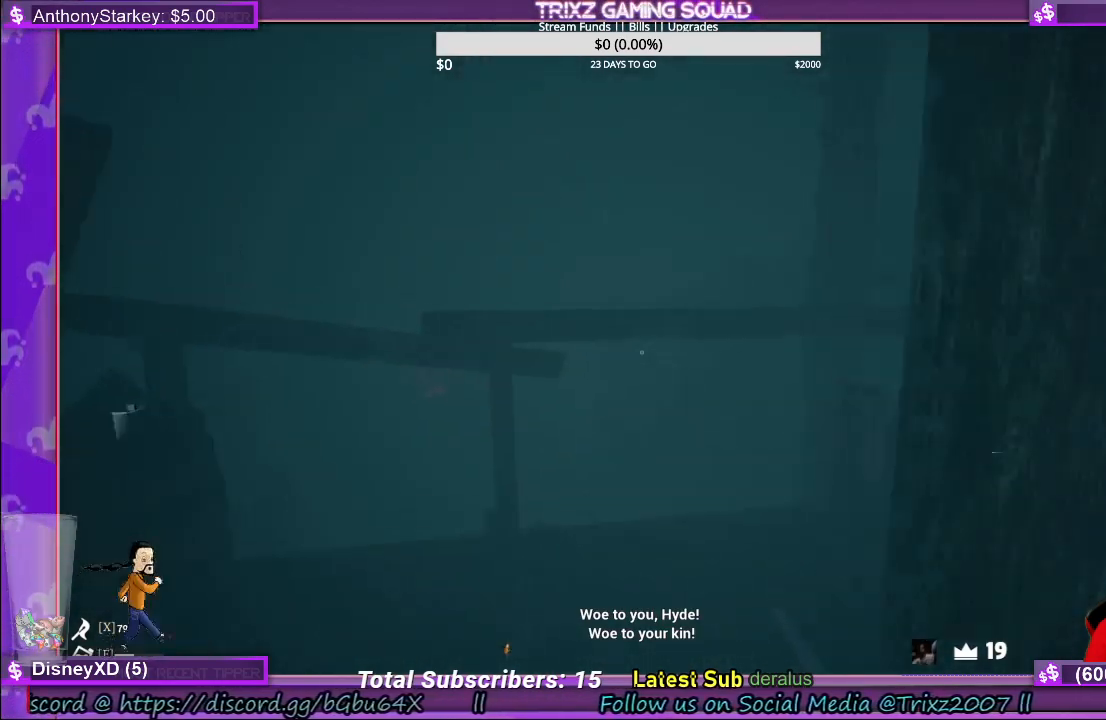
{"keys": ["d", "shift", "w"], "mouse": [], "events": [[33, "a", "down"], [316, "a", "up"], [483, "d", "down"]]}
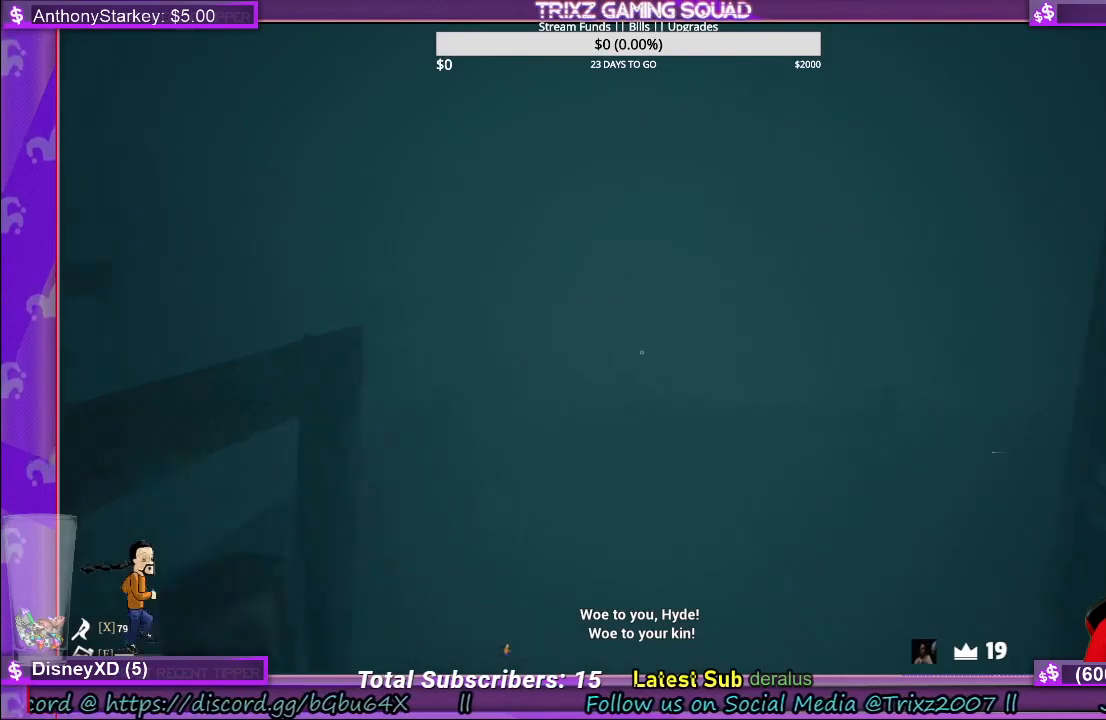
{"keys": ["shift", "w"], "mouse": [], "events": [[50, "d", "up"]]}
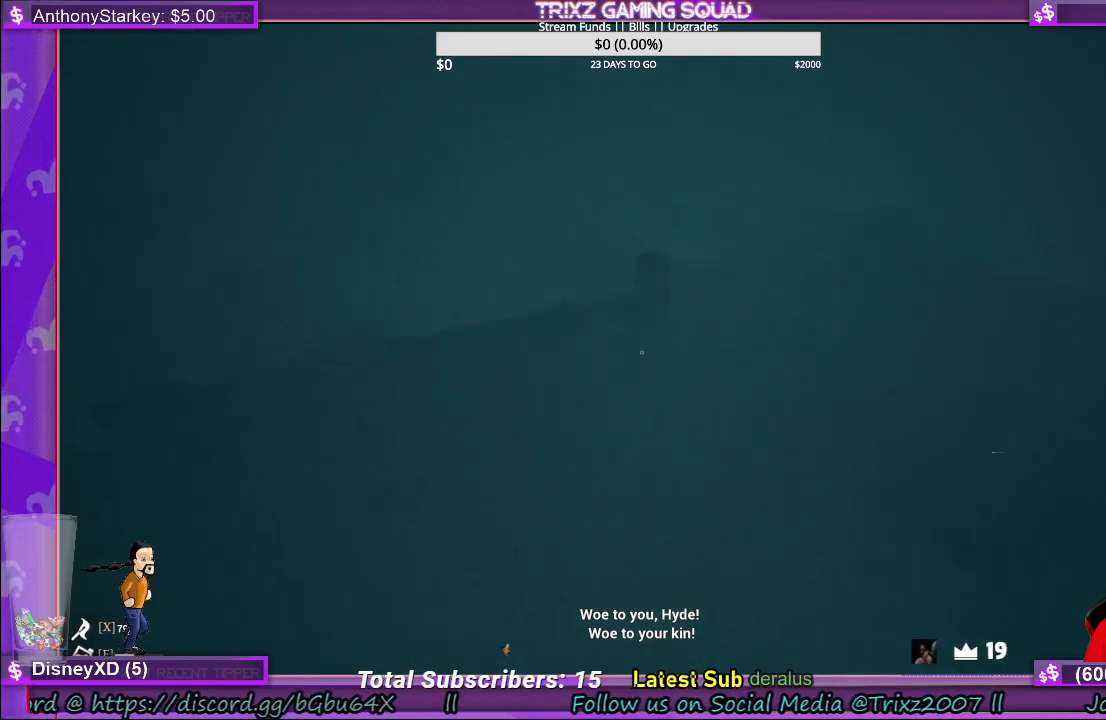
{"keys": ["d", "shift", "w"], "mouse": [], "events": [[250, "d", "down"]]}
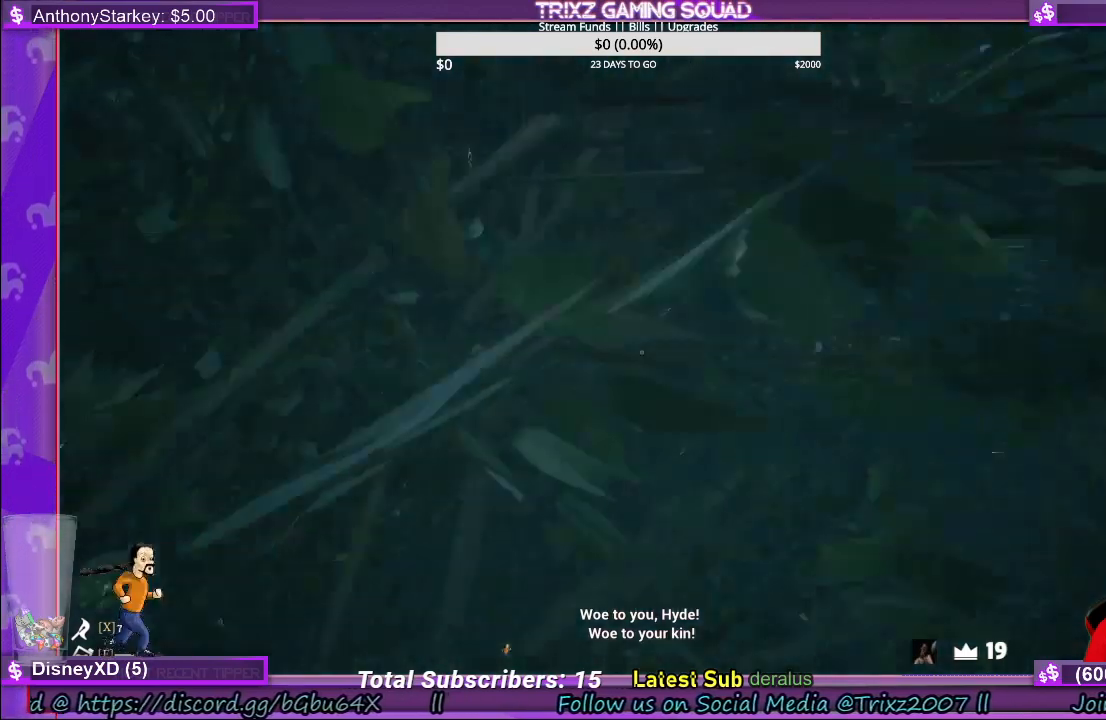
{"keys": ["a", "shift", "w"], "mouse": [], "events": [[483, "d", "up"], [500, "a", "down"]]}
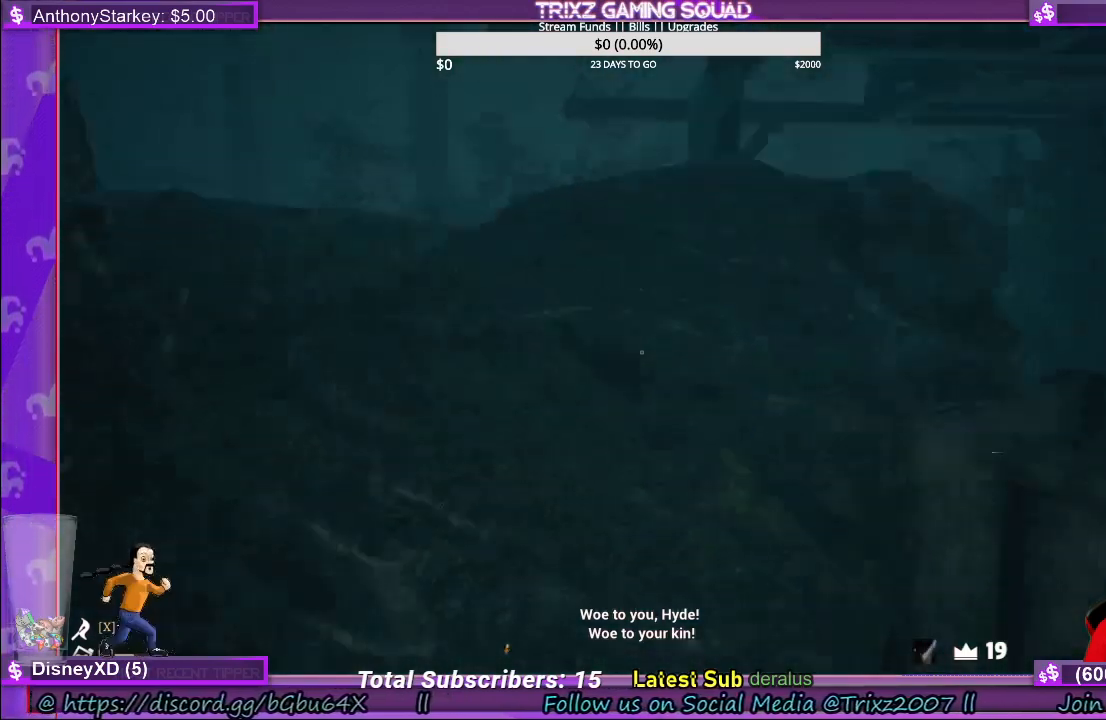
{"keys": ["d", "shift", "w"], "mouse": [], "events": [[133, "a", "up"], [233, "d", "down"]]}
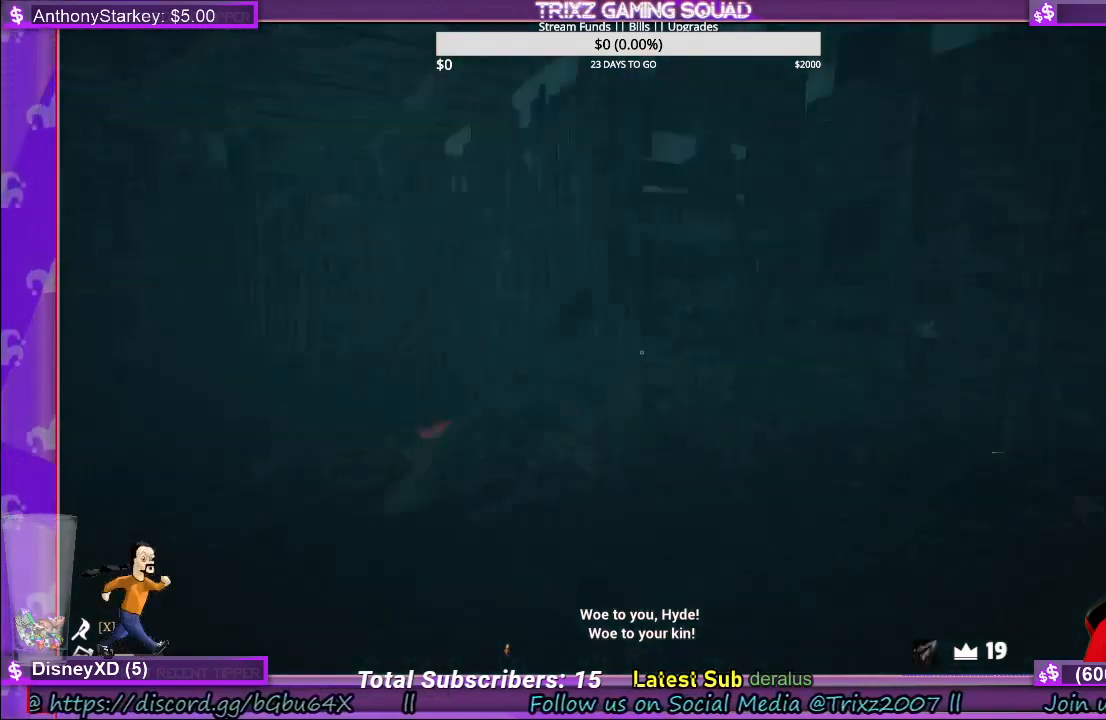
{"keys": ["a", "shift", "w"], "mouse": [], "events": [[416, "d", "up"], [450, "a", "down"]]}
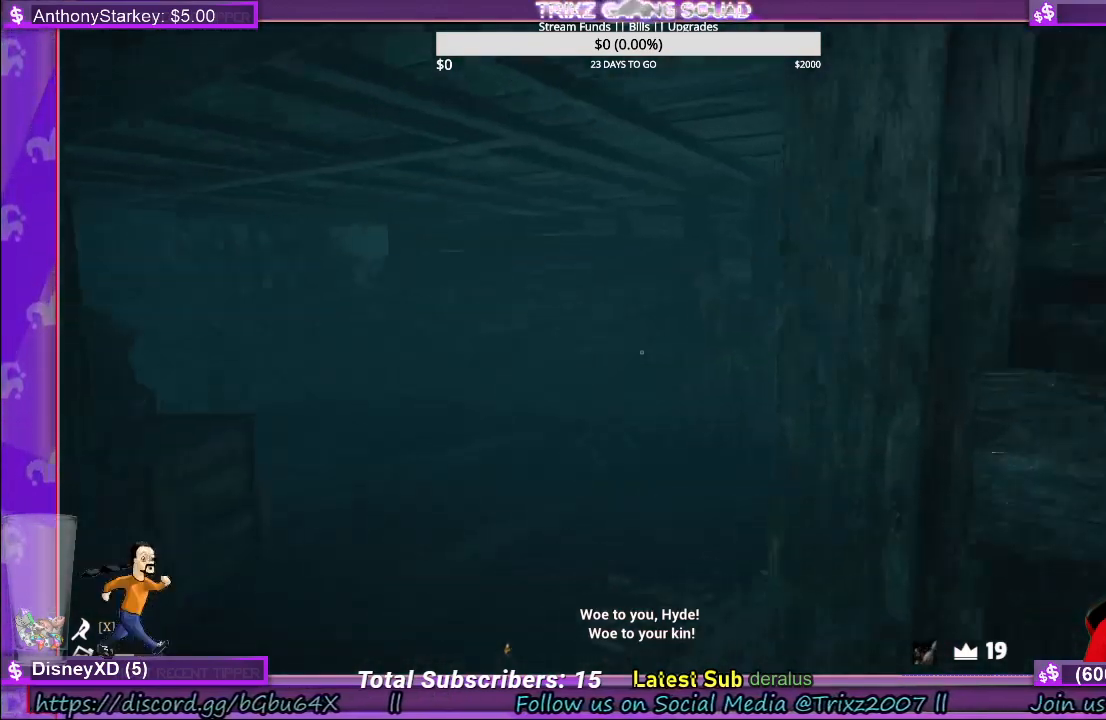
{"keys": ["a", "shift", "w"], "mouse": [], "events": [[200, "a", "up"], [366, "a", "down"]]}
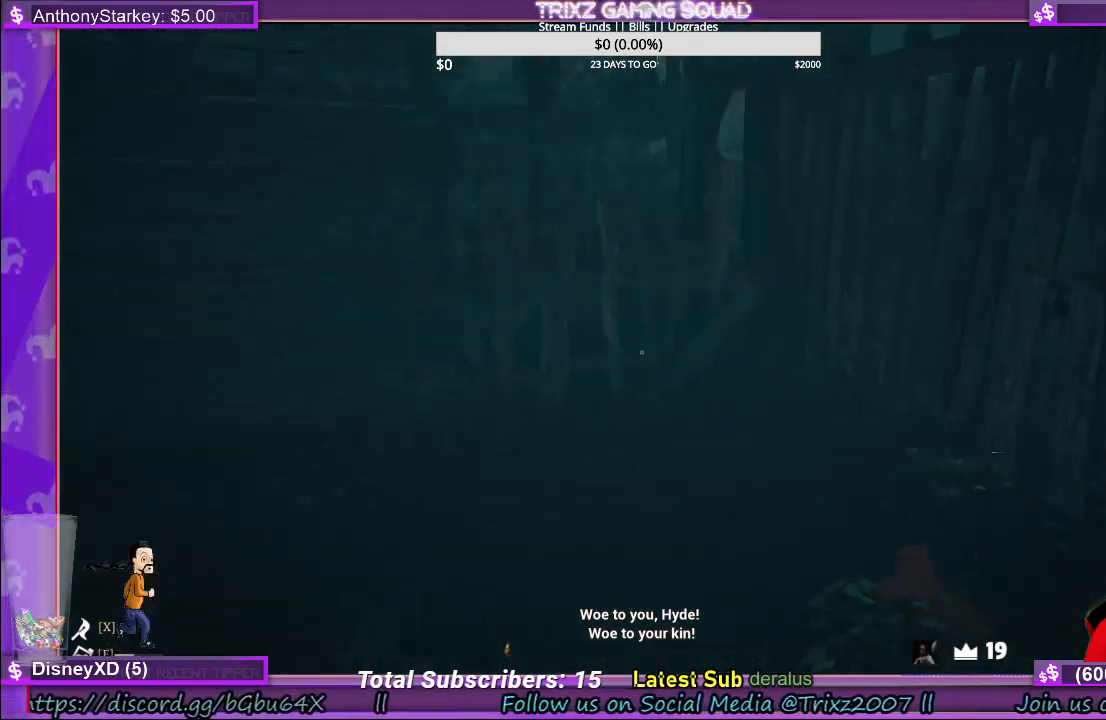
{"keys": ["a", "shift", "w"], "mouse": [], "events": [[216, "a", "up"], [300, "d", "down"], [450, "a", "down"], [483, "d", "up"]]}
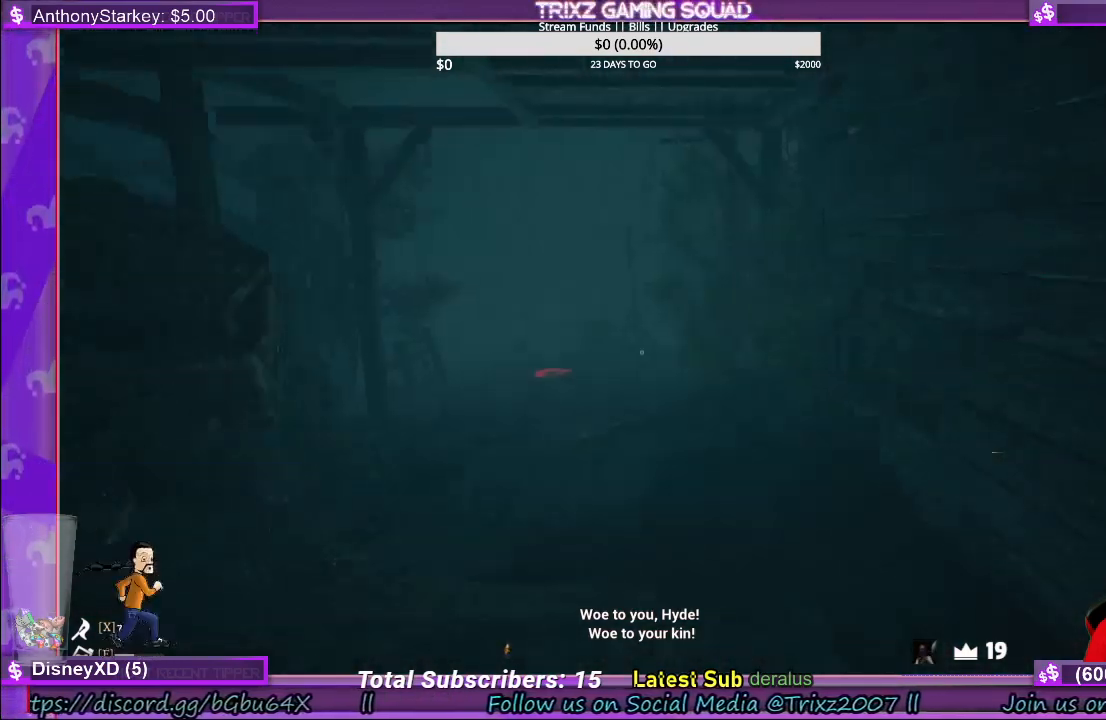
{"keys": ["shift", "w"], "mouse": [], "events": [[100, "a", "up"], [433, "d", "down"], [500, "d", "up"]]}
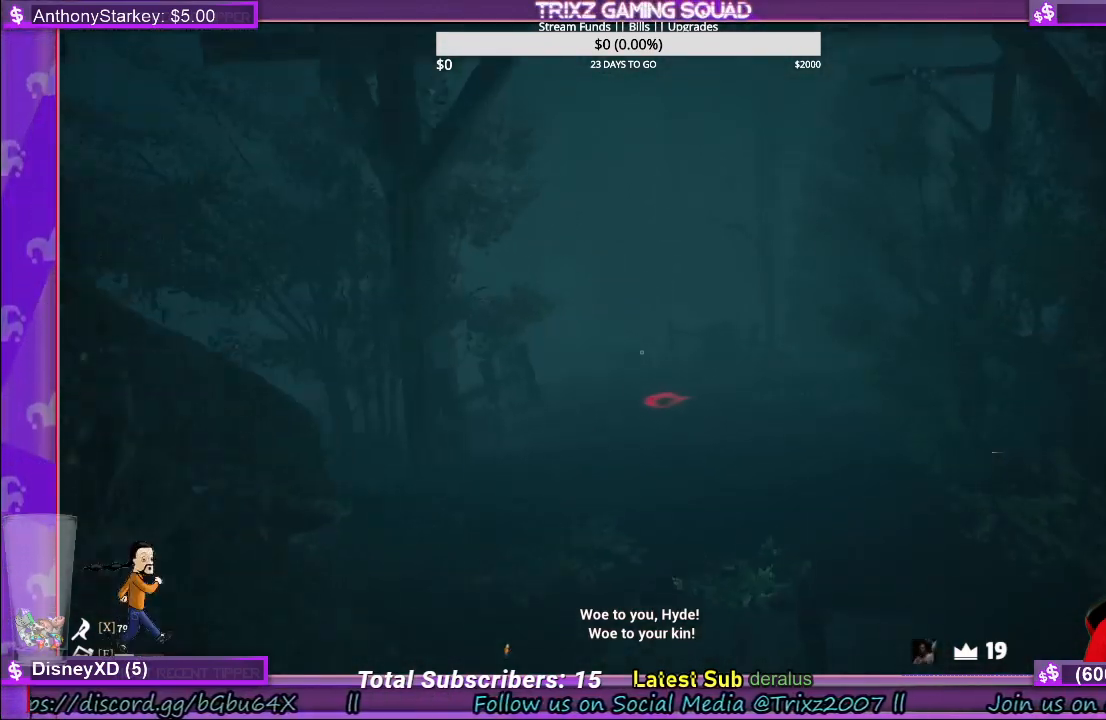
{"keys": ["shift", "w"], "mouse": [], "events": []}
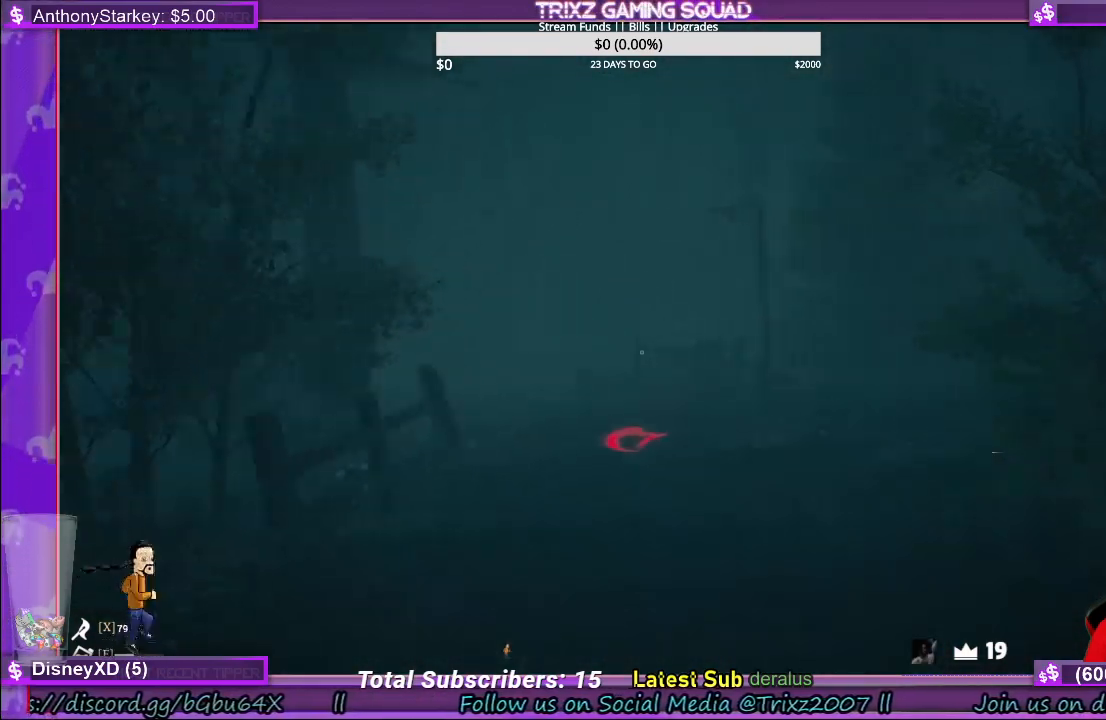
{"keys": ["a", "shift", "w"], "mouse": [], "events": [[383, "a", "down"]]}
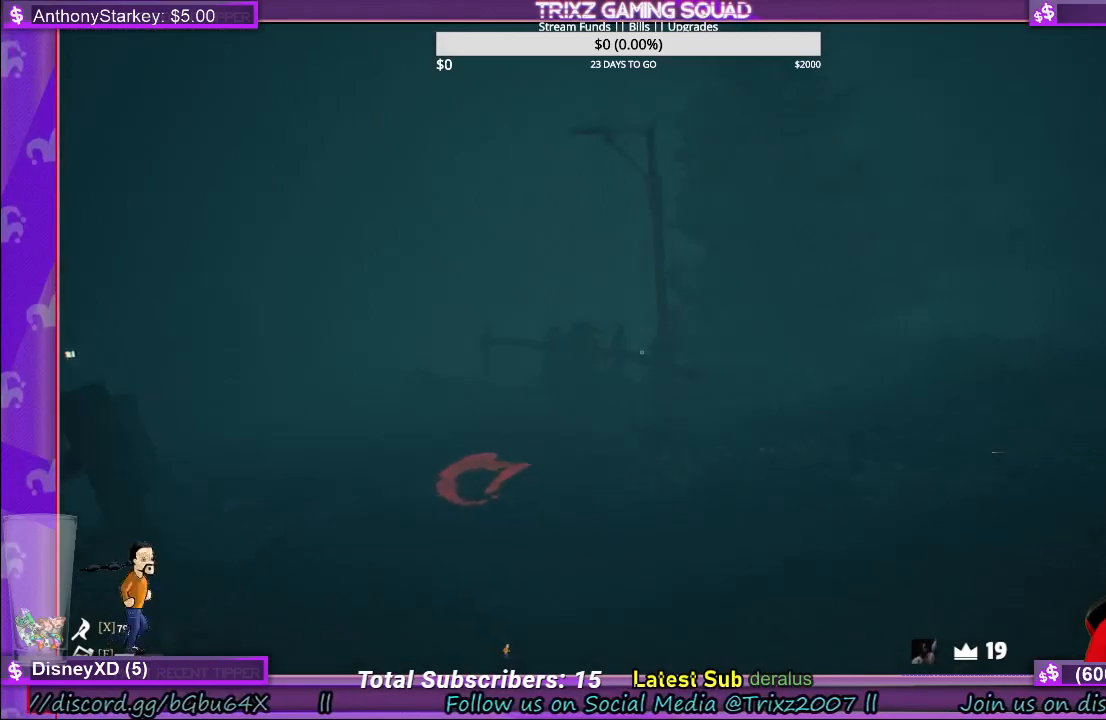
{"keys": ["d", "shift", "w"], "mouse": [], "events": [[333, "a", "up"], [450, "d", "down"]]}
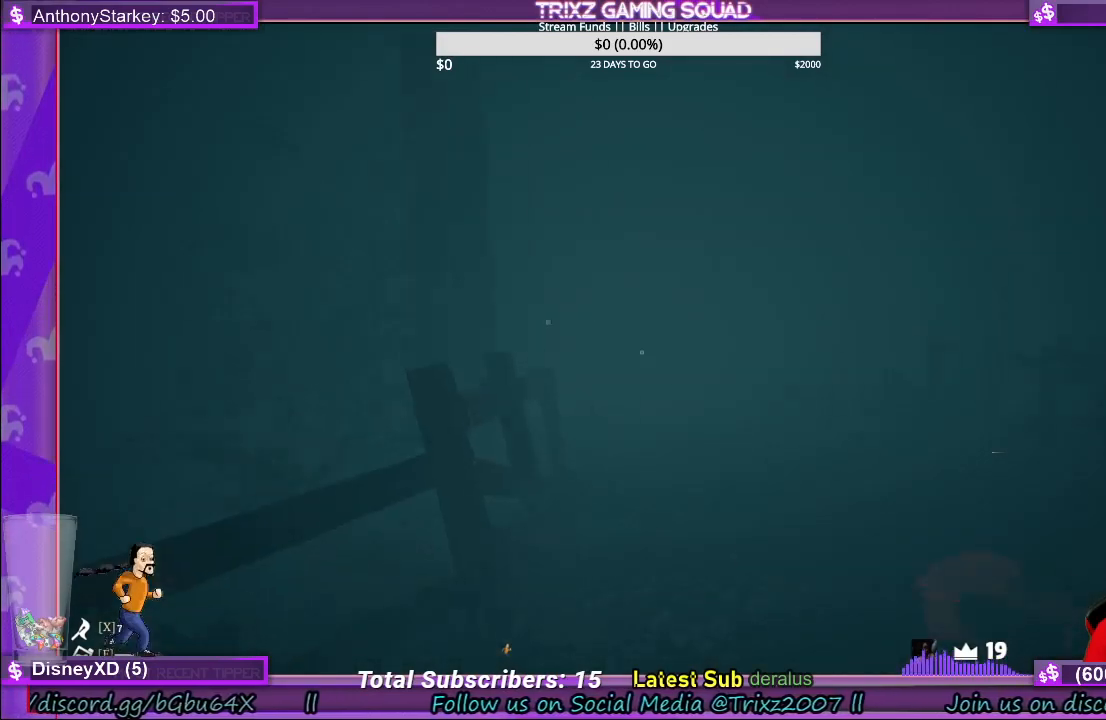
{"keys": ["d", "shift", "w"], "mouse": [], "events": [[183, "d", "up"], [416, "d", "down"]]}
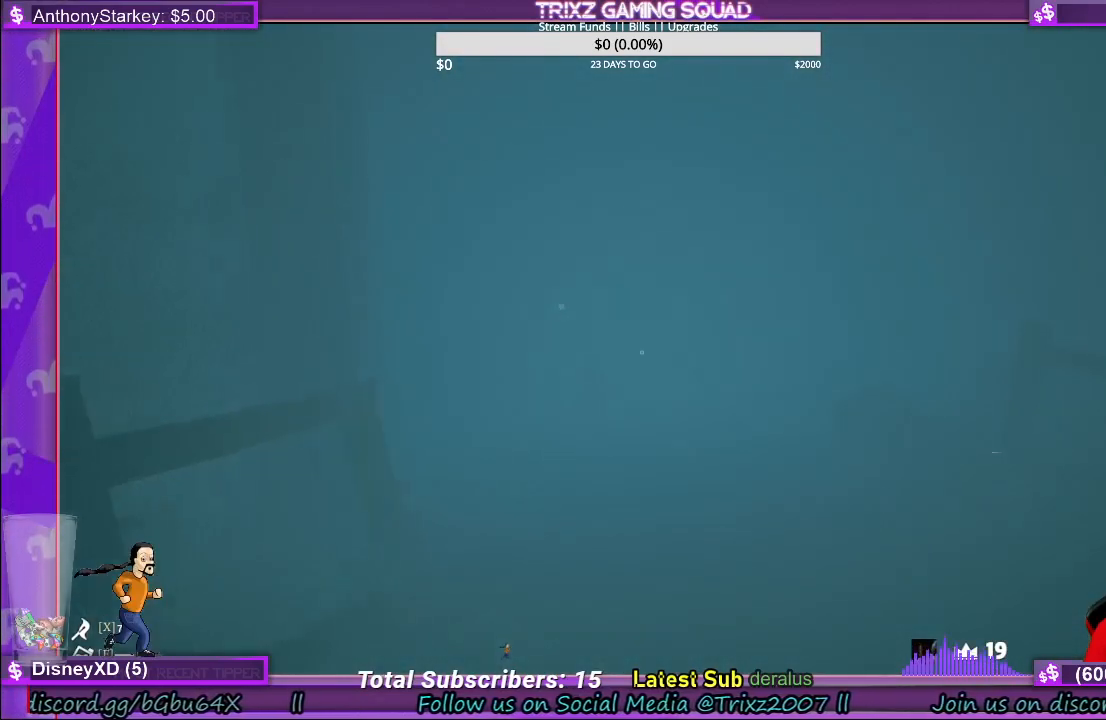
{"keys": ["shift", "w"], "mouse": [], "events": [[33, "d", "up"]]}